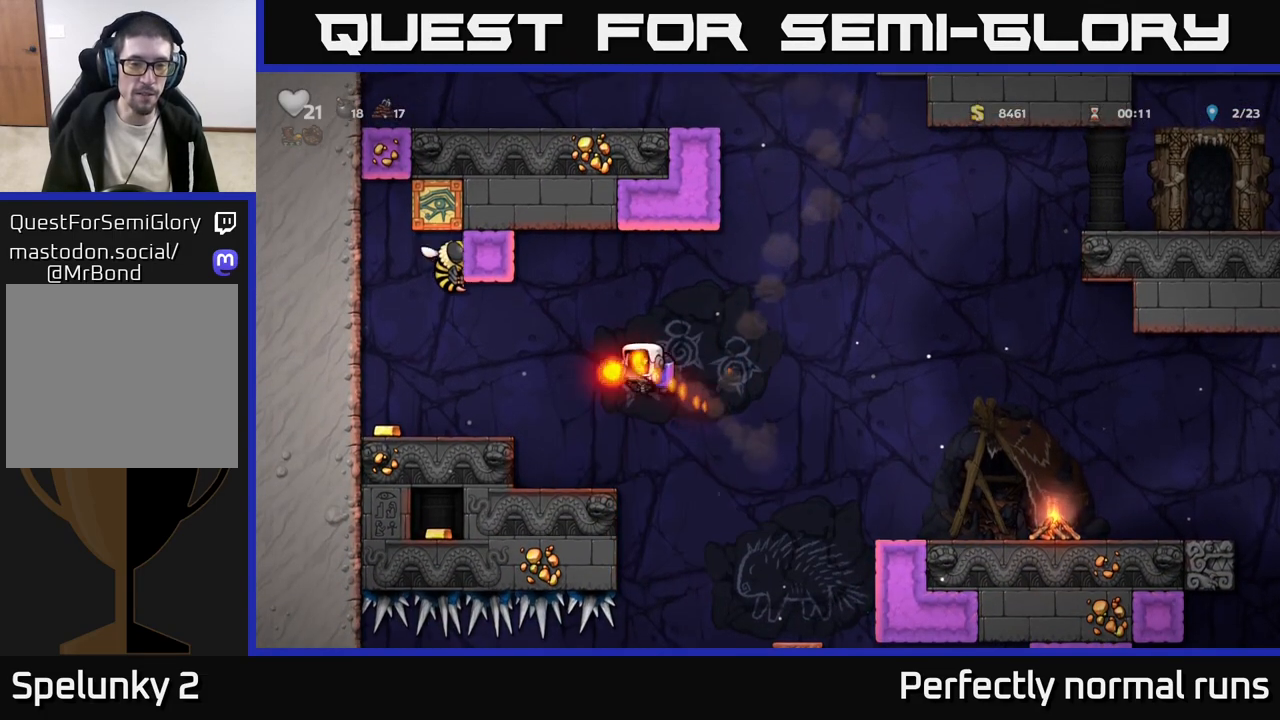
Gameplay with a controller (Xbox layout); each line is a JSON object with the inputs held at the frame after it. "events" lists button and stick changes between this image and that frame as [ms after this image, input, new state], when the widget could be followed in between.
{"buttons": [], "left_stick": "right", "right_stick": "center", "events": [[67, "left_stick", "center"], [300, "A", "down"], [300, "left_stick", "up"], [383, "A", "up"], [417, "X", "down"], [450, "X", "up"], [450, "left_stick", "right"]]}
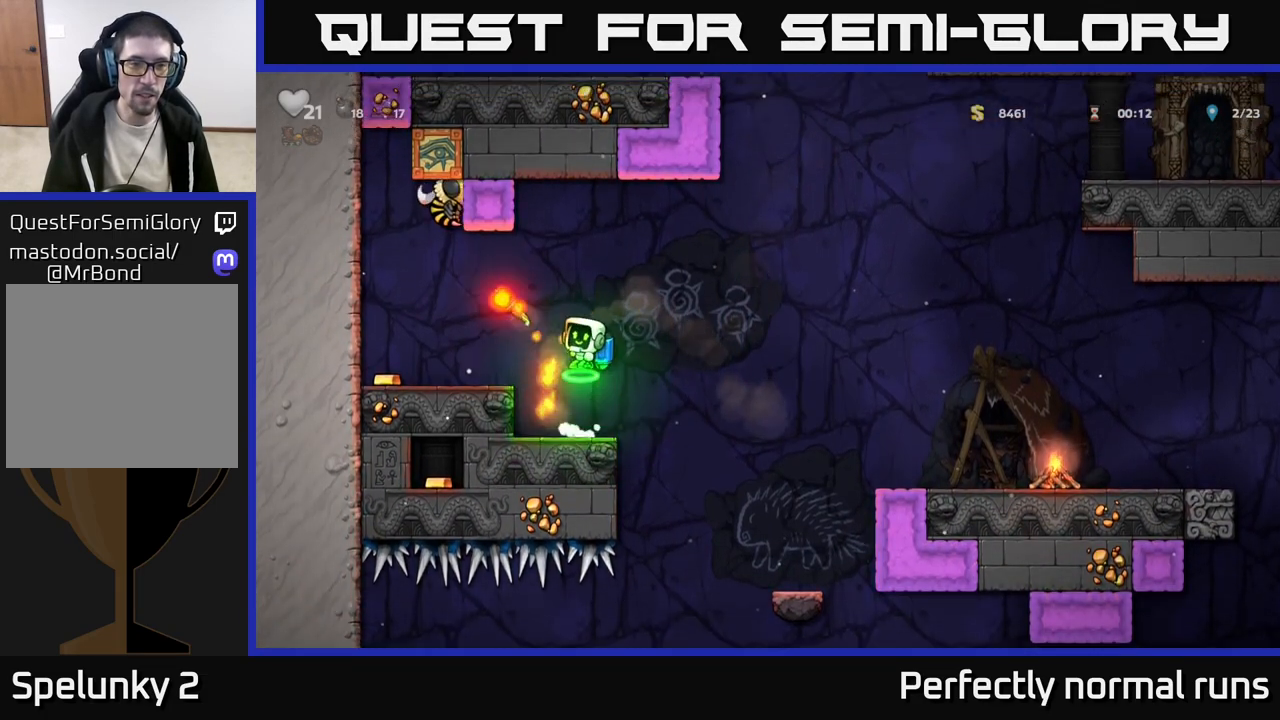
{"buttons": [], "left_stick": "left", "right_stick": "center", "events": [[167, "A", "down"], [267, "A", "up"], [367, "A", "down"], [400, "left_stick", "center"], [450, "left_stick", "left"], [483, "A", "up"]]}
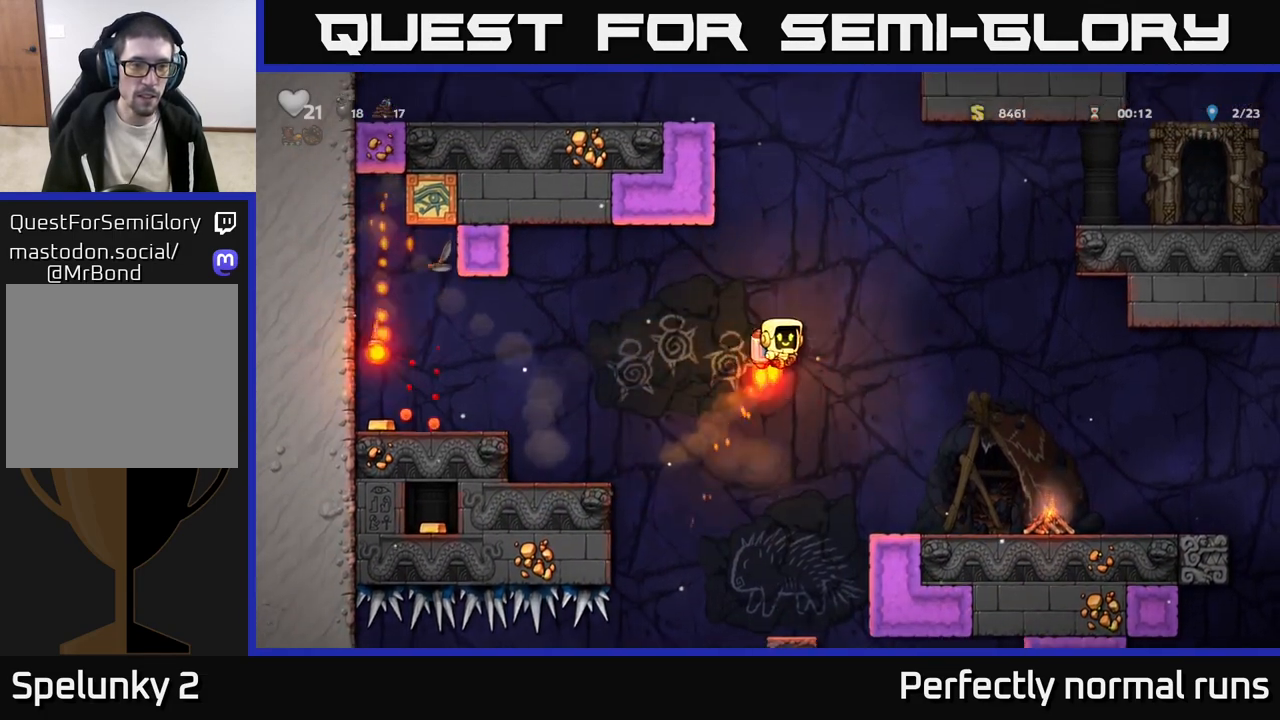
{"buttons": [], "left_stick": "left", "right_stick": "center", "events": [[67, "A", "down"], [183, "A", "up"], [183, "left_stick", "center"], [383, "left_stick", "left"]]}
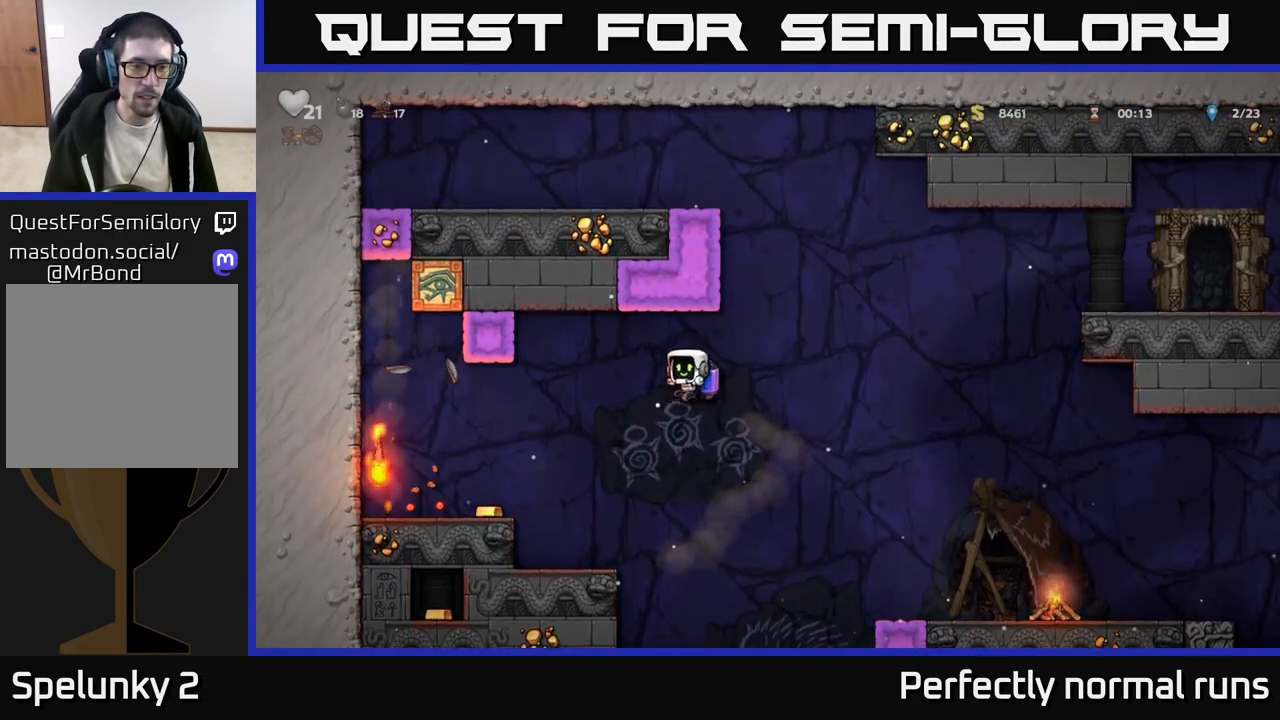
{"buttons": [], "left_stick": "left", "right_stick": "center", "events": [[50, "A", "down"], [83, "left_stick", "center"], [133, "A", "up"], [267, "left_stick", "left"]]}
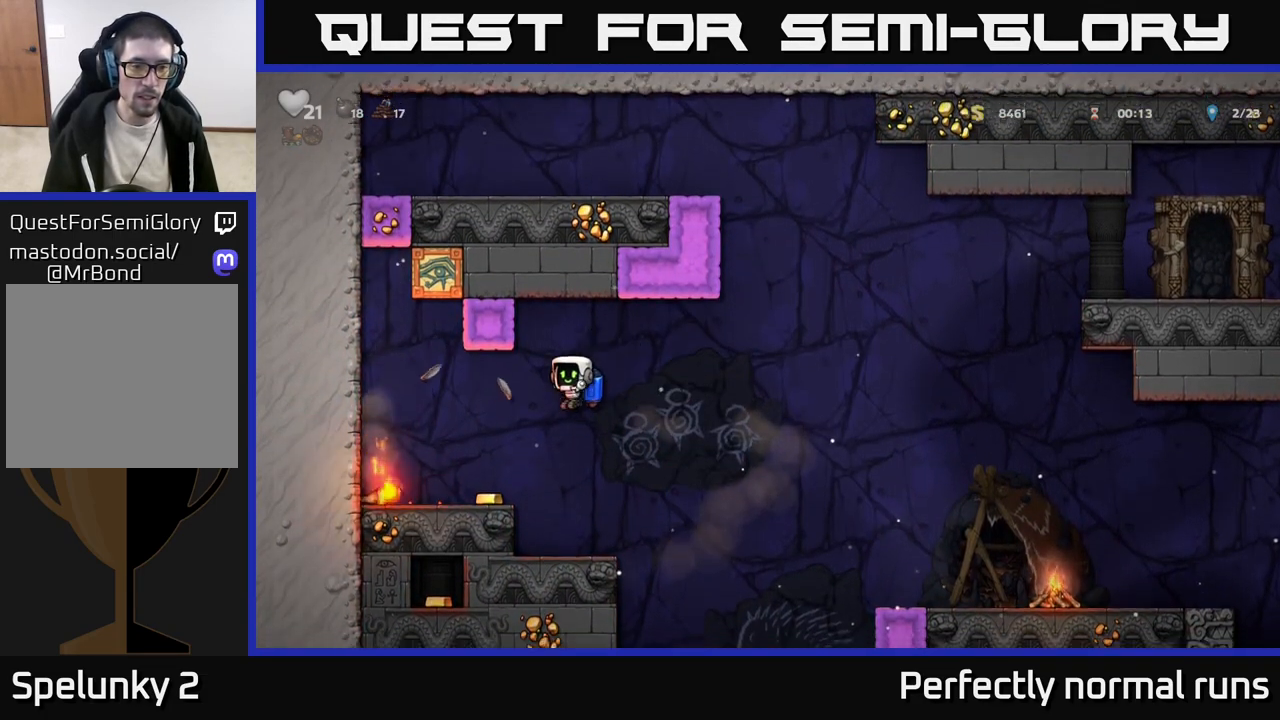
{"buttons": ["X"], "left_stick": "down-left", "right_stick": "center", "events": [[383, "left_stick", "down-left"], [467, "X", "down"]]}
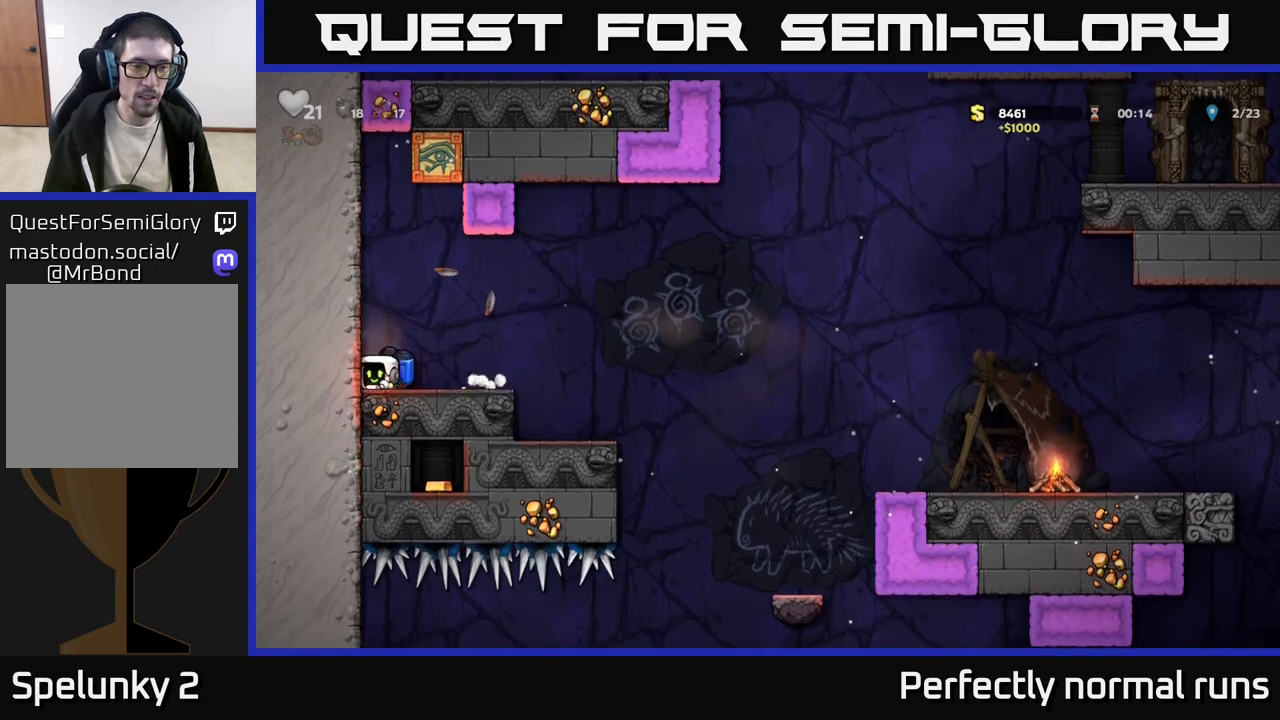
{"buttons": ["A"], "left_stick": "center", "right_stick": "center", "events": [[50, "X", "up"], [83, "left_stick", "center"], [500, "A", "down"]]}
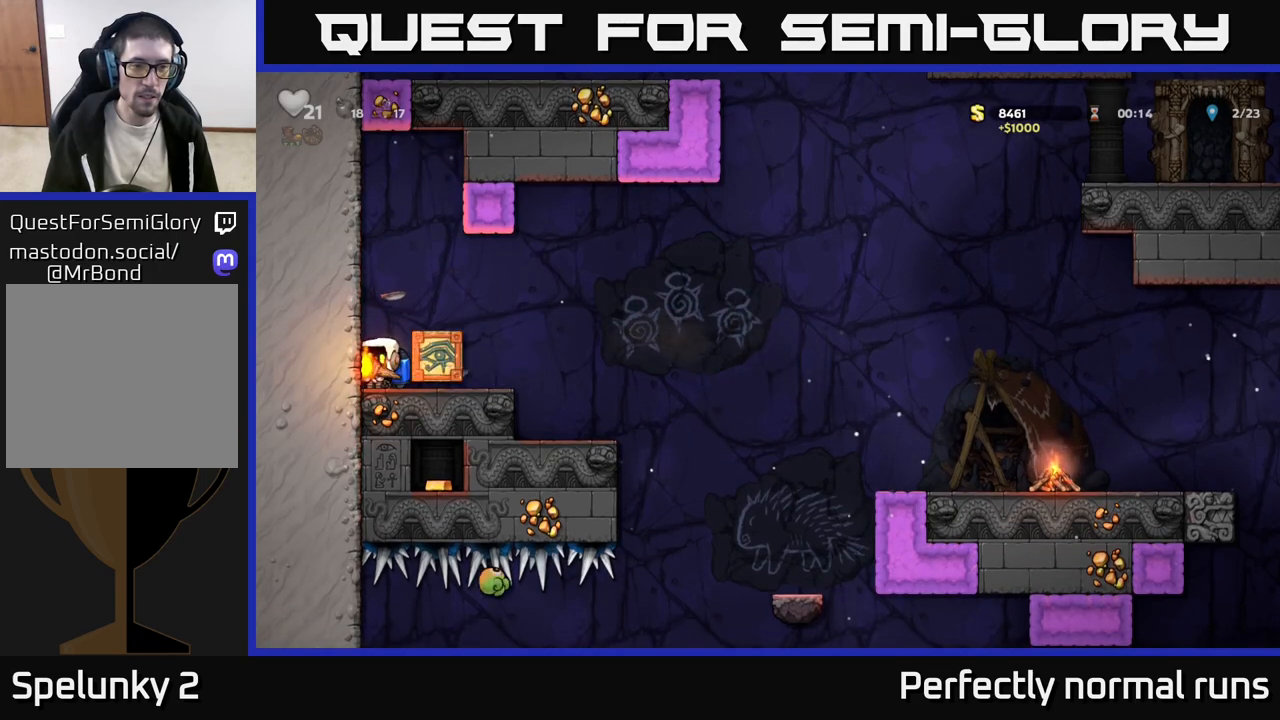
{"buttons": [], "left_stick": "right", "right_stick": "center", "events": [[83, "left_stick", "right"], [167, "A", "up"]]}
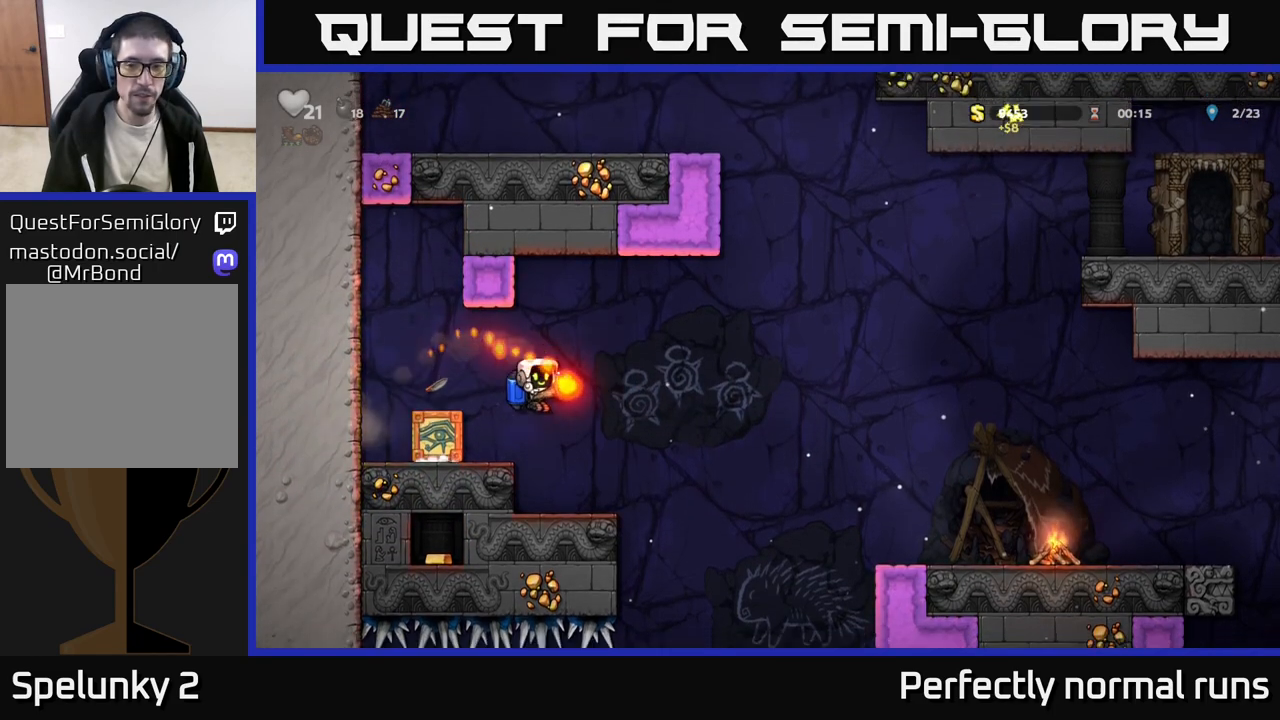
{"buttons": [], "left_stick": "right", "right_stick": "center", "events": [[200, "A", "down"], [317, "A", "up"]]}
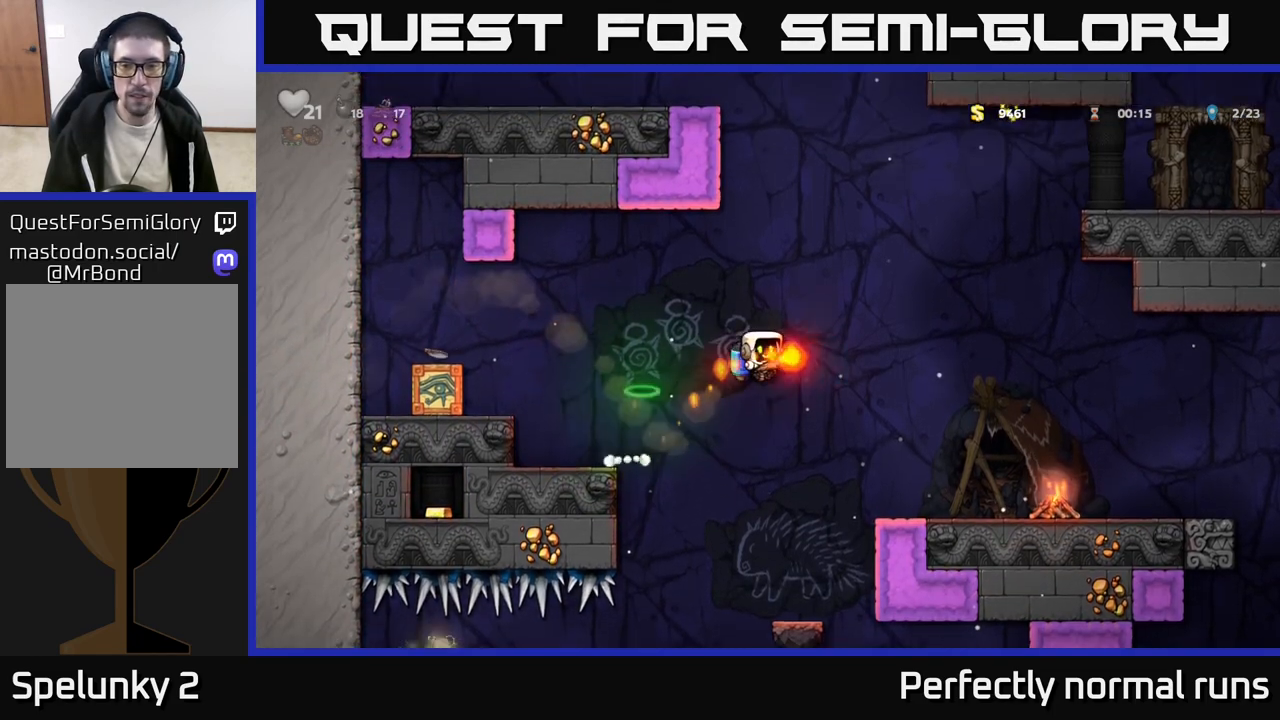
{"buttons": [], "left_stick": "right", "right_stick": "center", "events": []}
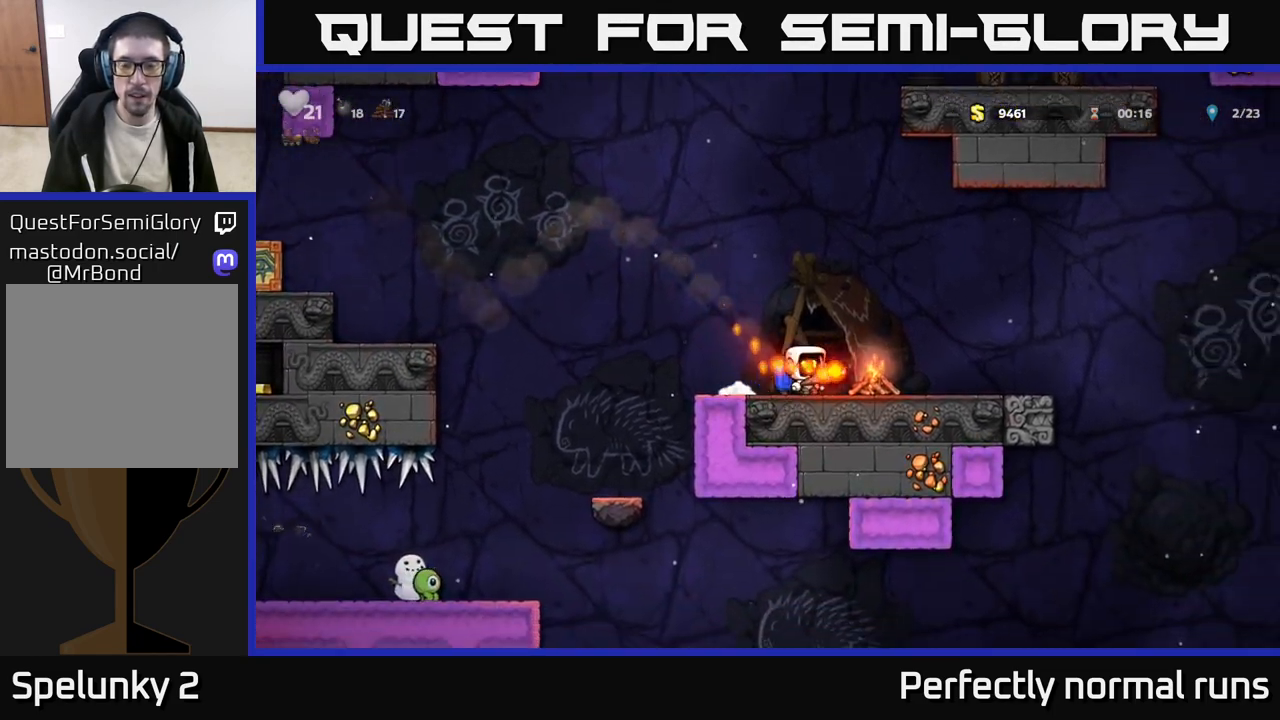
{"buttons": ["A"], "left_stick": "right", "right_stick": "center", "events": [[433, "A", "down"]]}
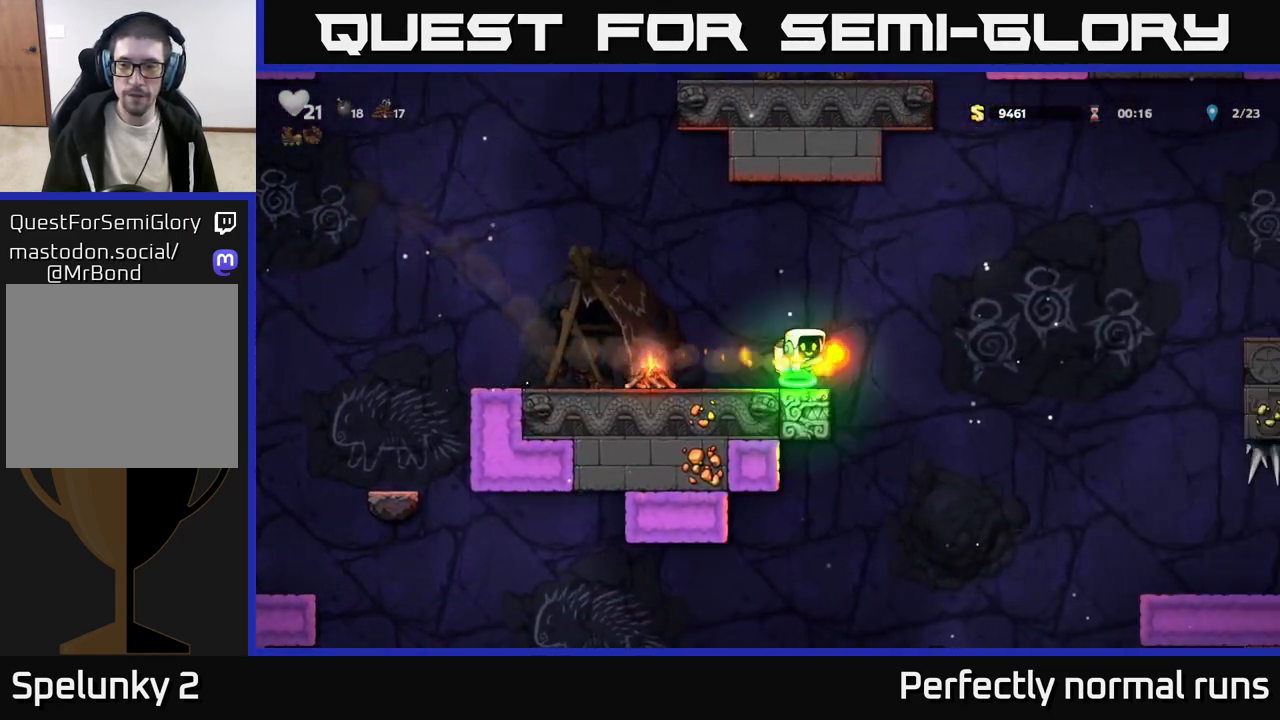
{"buttons": ["A"], "left_stick": "right", "right_stick": "center", "events": [[67, "A", "up"], [417, "A", "down"]]}
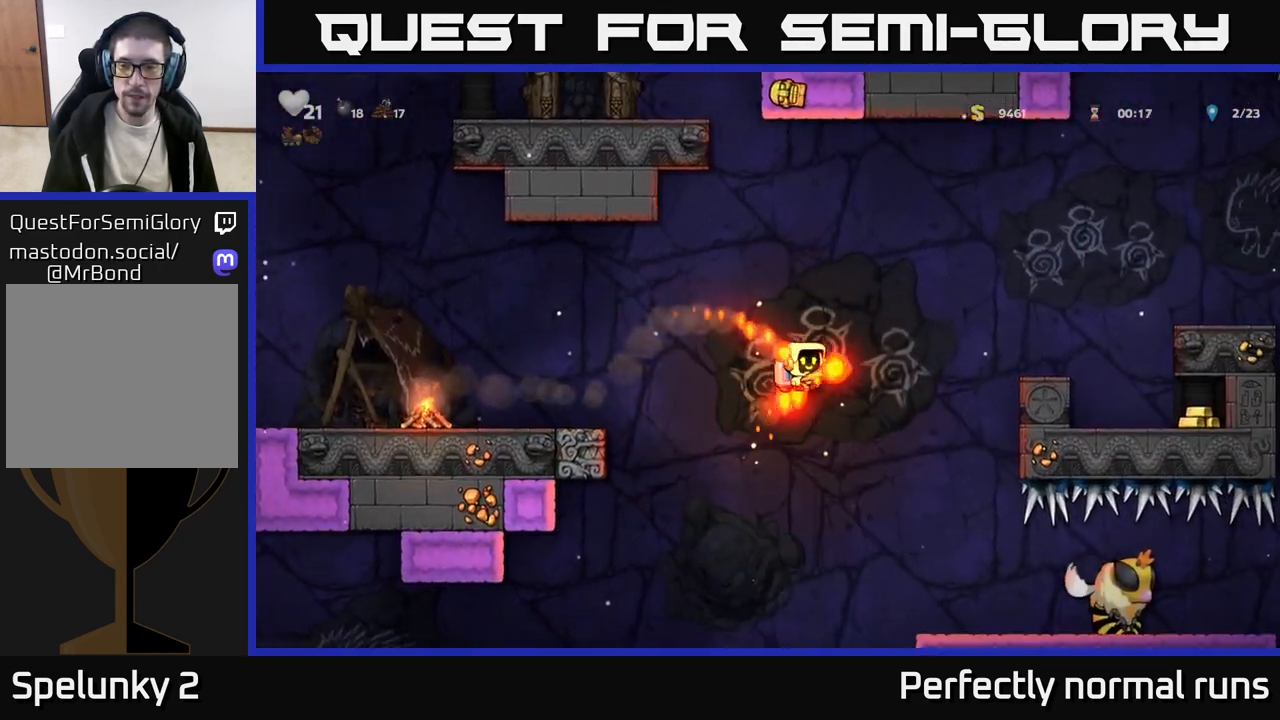
{"buttons": [], "left_stick": "right", "right_stick": "center", "events": [[17, "A", "up"], [100, "A", "down"], [217, "A", "up"]]}
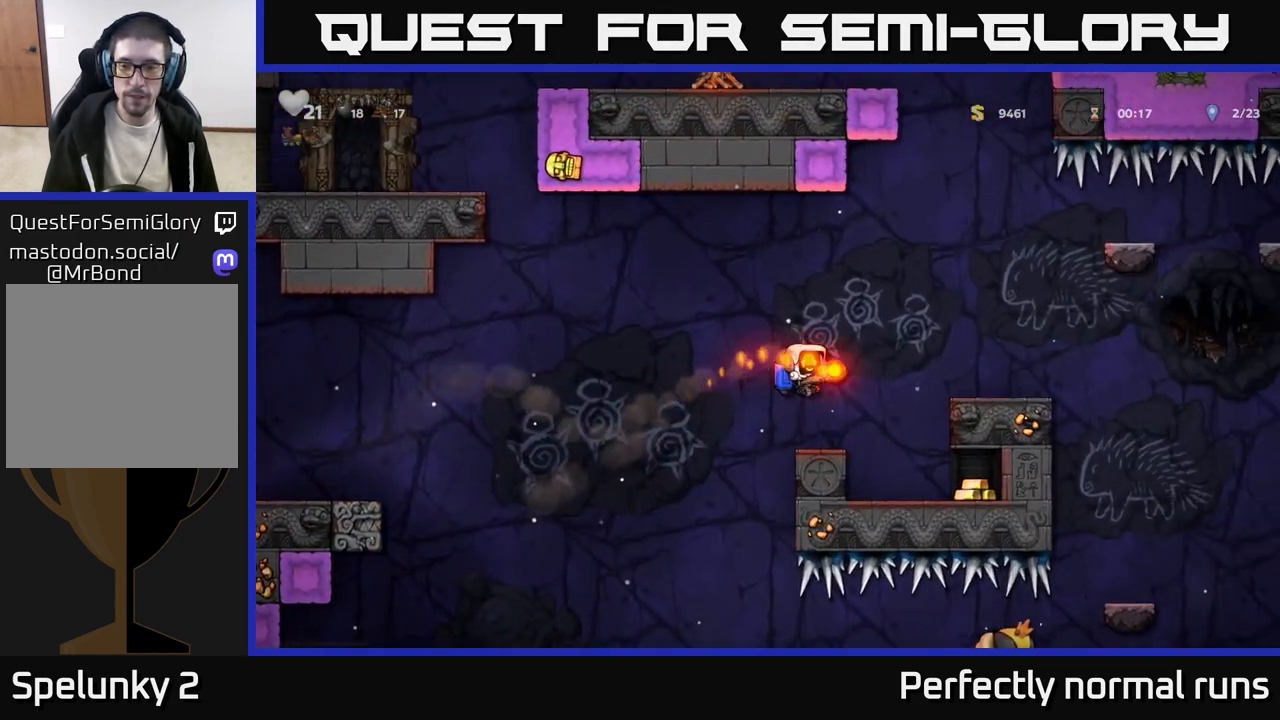
{"buttons": [], "left_stick": "left", "right_stick": "center", "events": [[350, "left_stick", "left"]]}
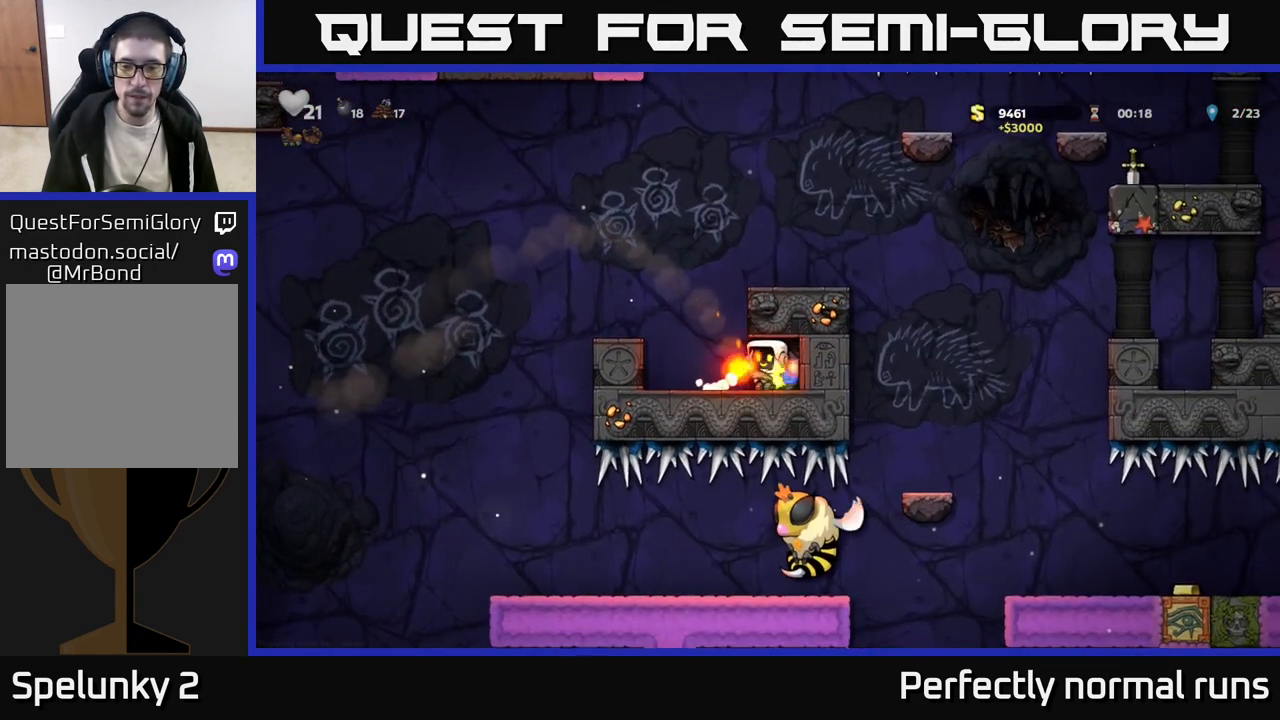
{"buttons": [], "left_stick": "center", "right_stick": "center", "events": [[117, "A", "down"], [250, "A", "up"], [367, "left_stick", "center"]]}
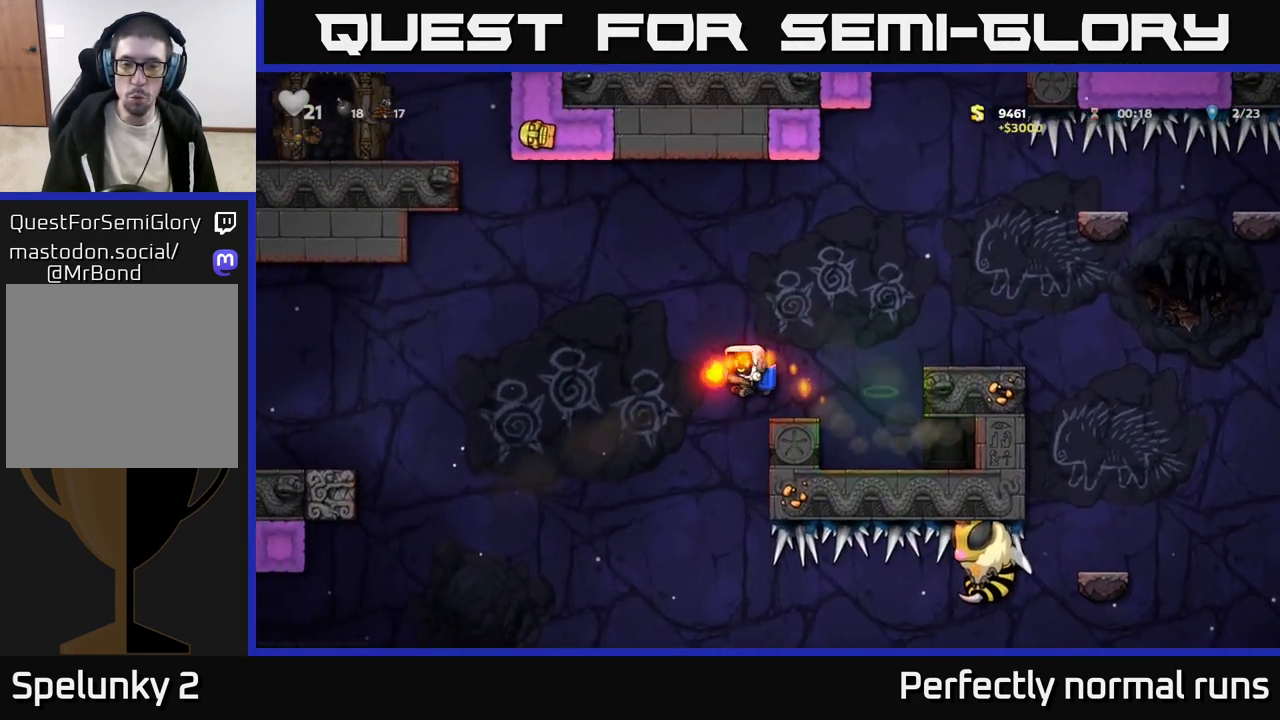
{"buttons": [], "left_stick": "center", "right_stick": "center", "events": [[67, "left_stick", "left"], [200, "left_stick", "center"], [250, "left_stick", "right"], [350, "left_stick", "center"]]}
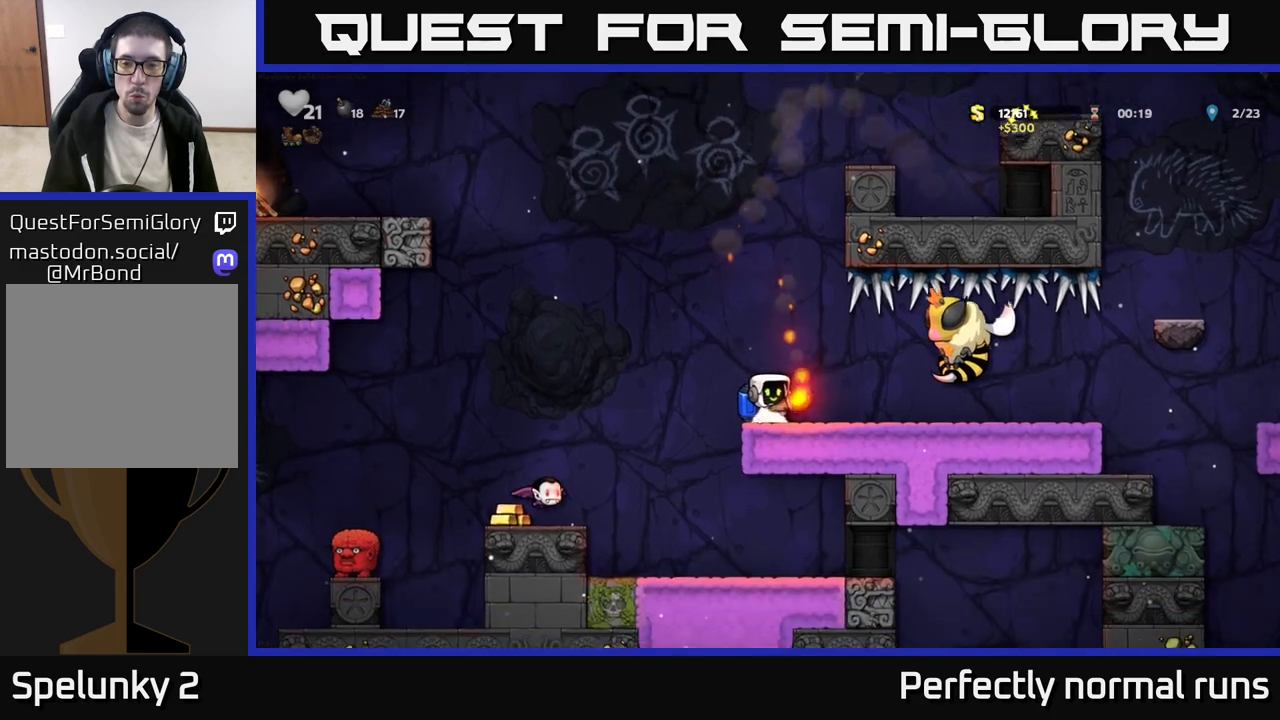
{"buttons": [], "left_stick": "up-left", "right_stick": "center", "events": [[117, "left_stick", "up"], [183, "X", "down"], [233, "X", "up"], [283, "left_stick", "up-left"], [333, "A", "down"], [450, "A", "up"]]}
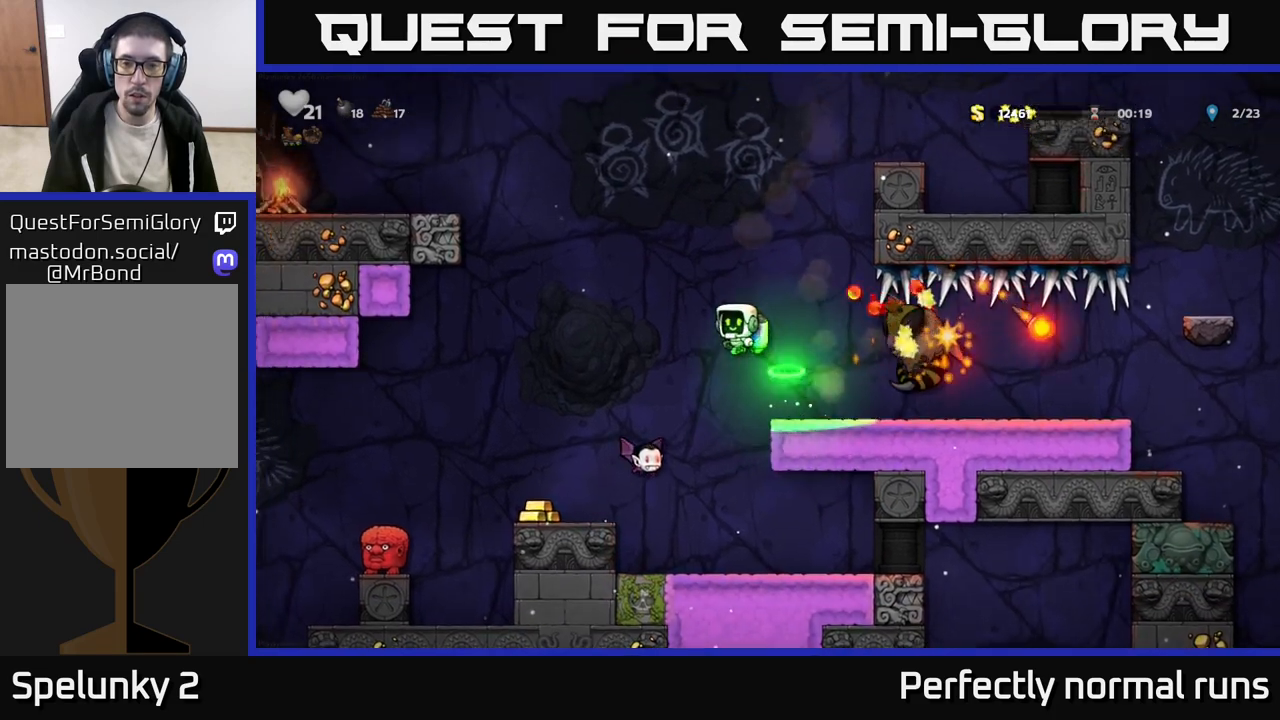
{"buttons": ["A"], "left_stick": "center", "right_stick": "center", "events": [[17, "A", "down"], [50, "left_stick", "center"], [200, "A", "up"], [250, "A", "down"], [383, "A", "up"], [450, "A", "down"]]}
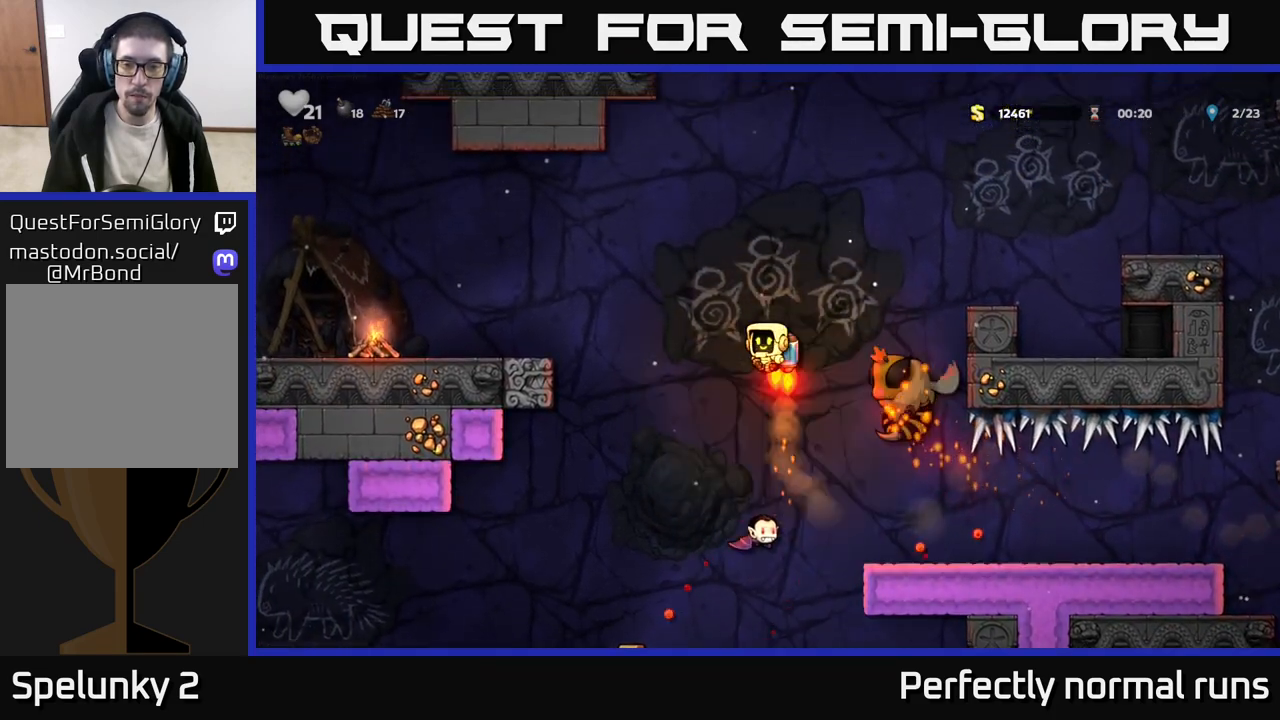
{"buttons": ["A"], "left_stick": "right", "right_stick": "center", "events": [[83, "A", "up"], [133, "A", "down"], [233, "A", "up"], [283, "A", "down"], [483, "left_stick", "right"]]}
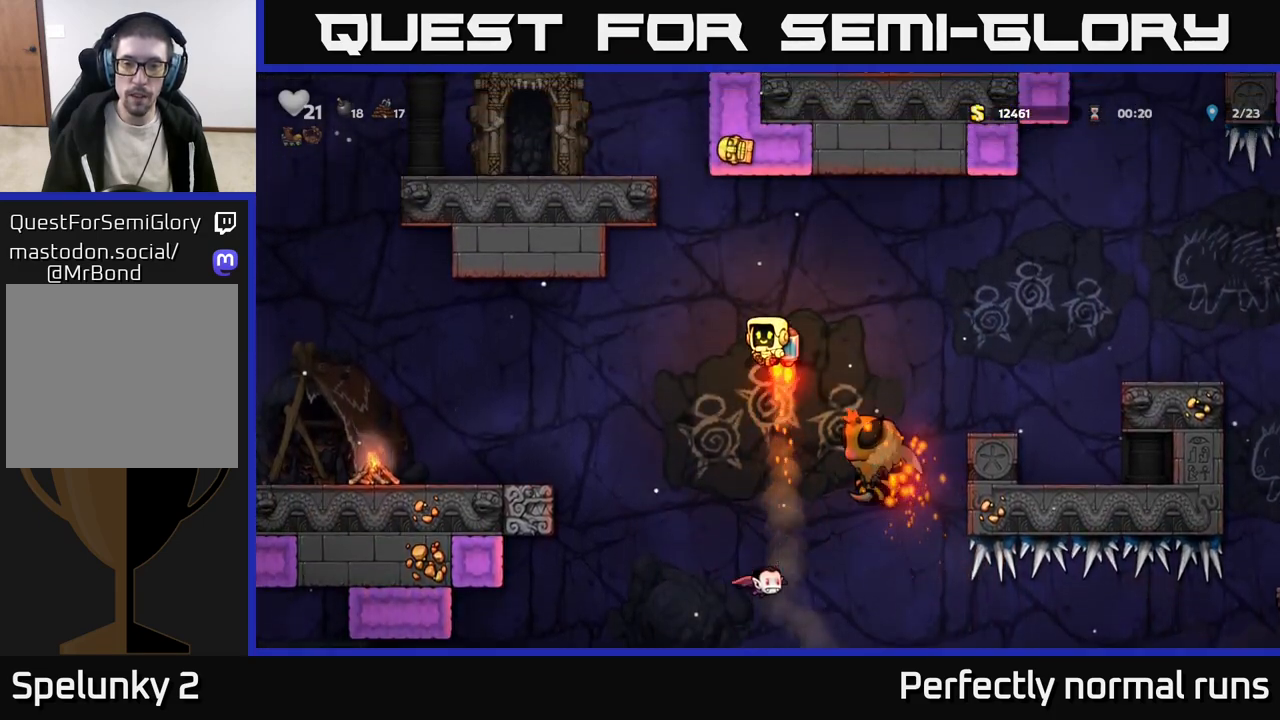
{"buttons": [], "left_stick": "right", "right_stick": "center", "events": [[167, "A", "up"], [167, "left_stick", "center"], [217, "left_stick", "left"], [267, "left_stick", "center"], [467, "left_stick", "right"]]}
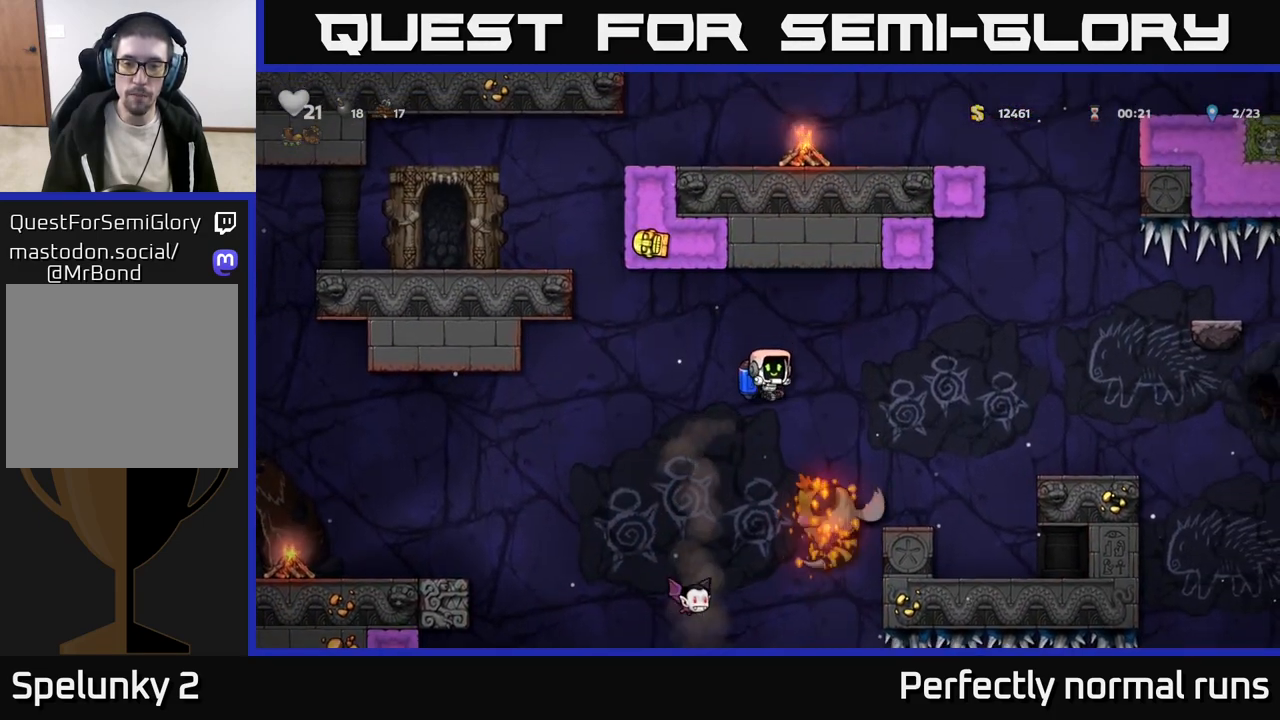
{"buttons": [], "left_stick": "left", "right_stick": "center", "events": [[233, "left_stick", "left"], [350, "A", "down"], [450, "A", "up"]]}
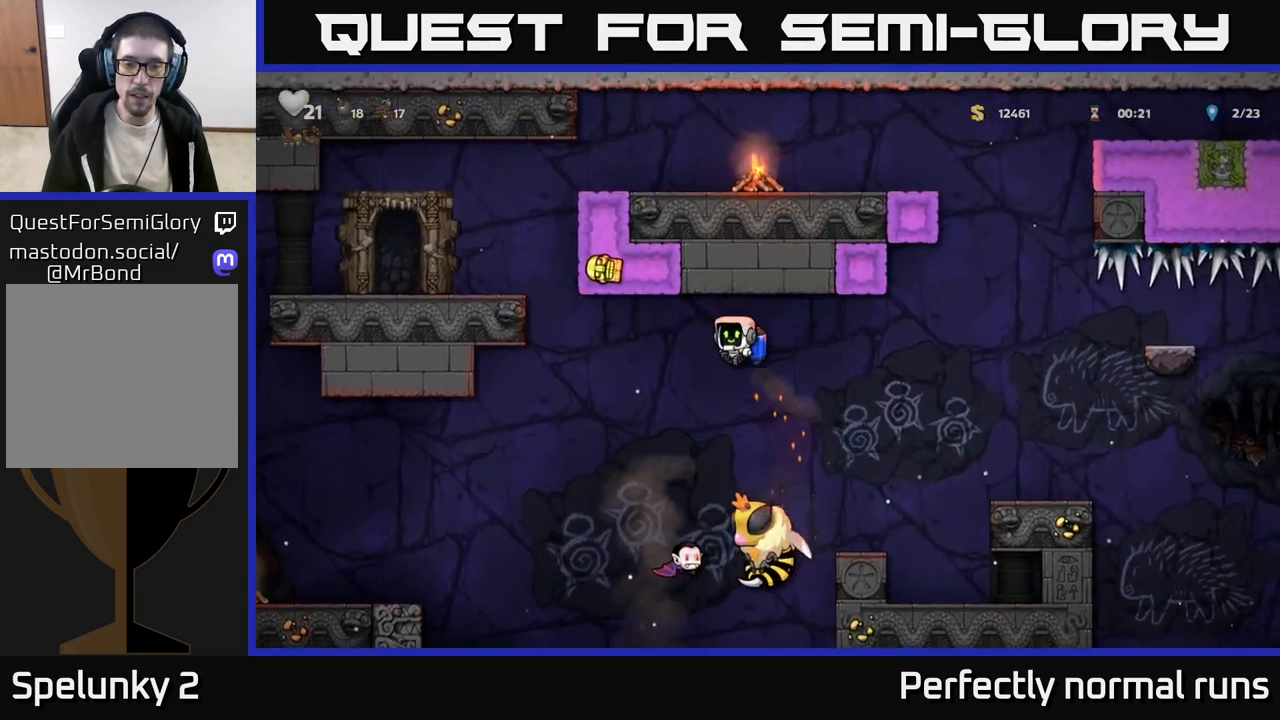
{"buttons": ["A"], "left_stick": "left", "right_stick": "center", "events": [[33, "left_stick", "center"], [117, "left_stick", "right"], [233, "left_stick", "center"], [383, "left_stick", "left"], [433, "A", "down"]]}
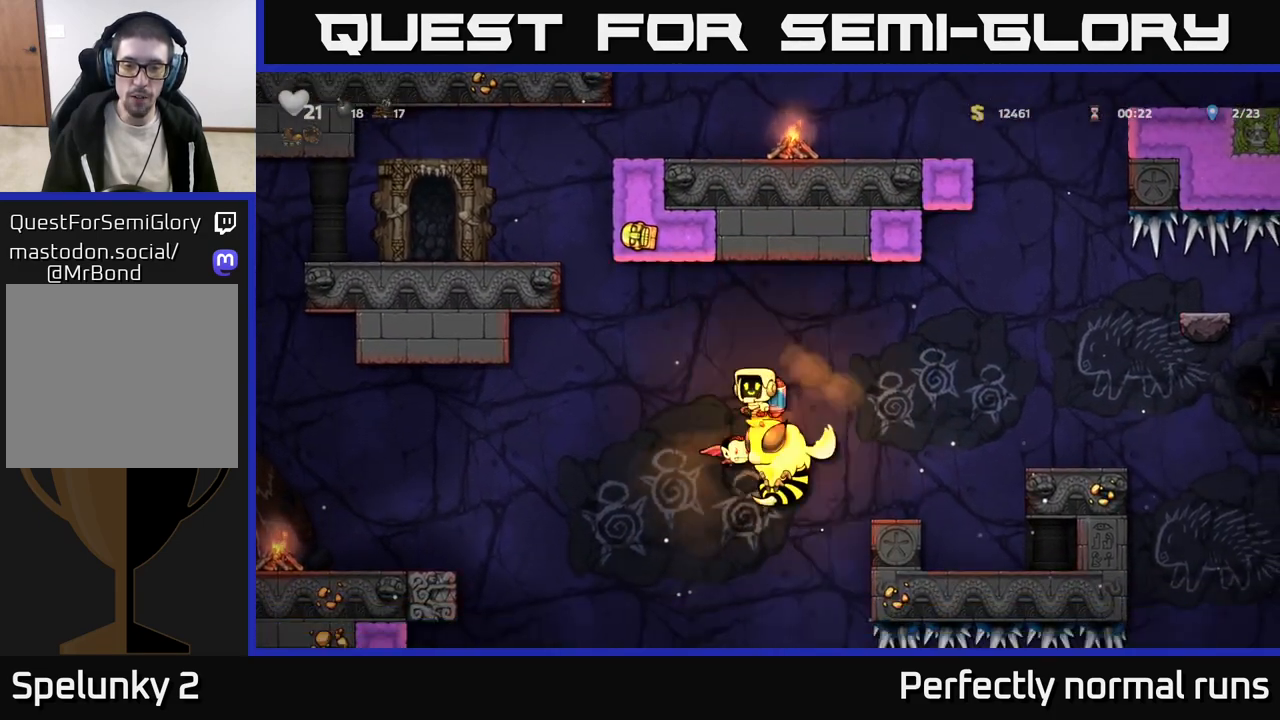
{"buttons": [], "left_stick": "left", "right_stick": "center", "events": [[33, "A", "up"], [117, "left_stick", "center"], [283, "left_stick", "left"]]}
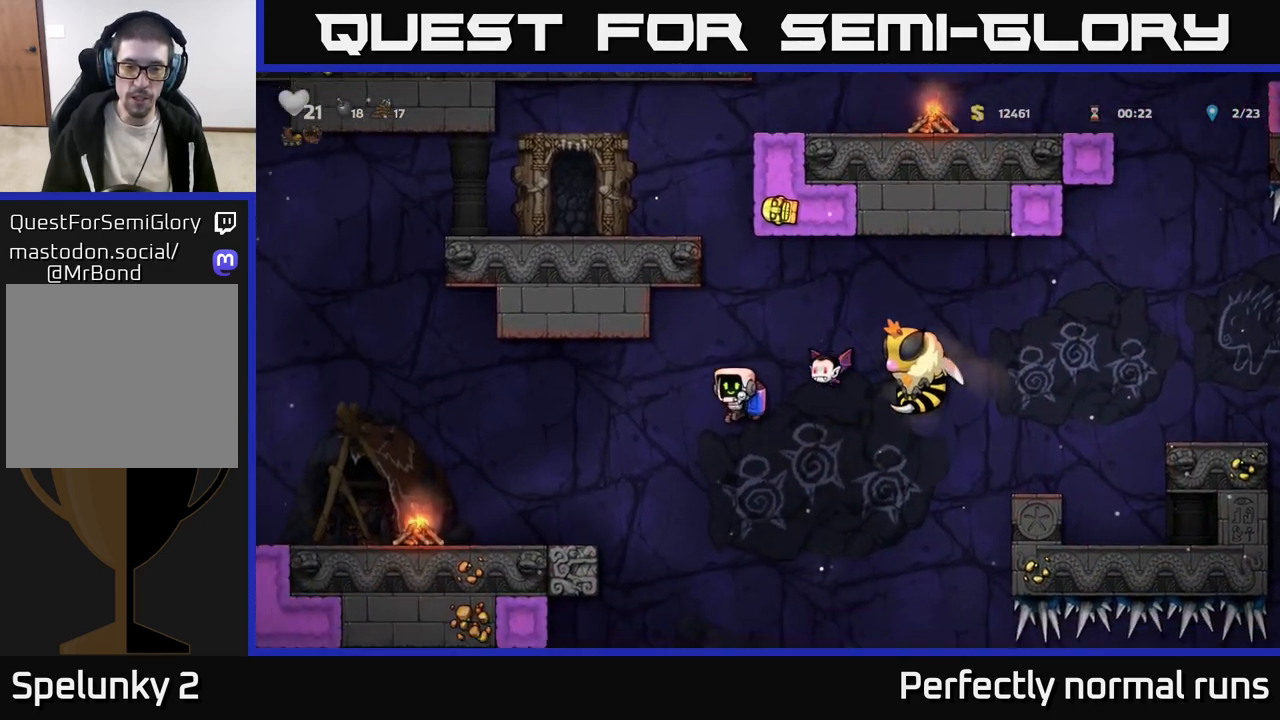
{"buttons": [], "left_stick": "left", "right_stick": "center", "events": [[83, "A", "down"], [167, "A", "up"]]}
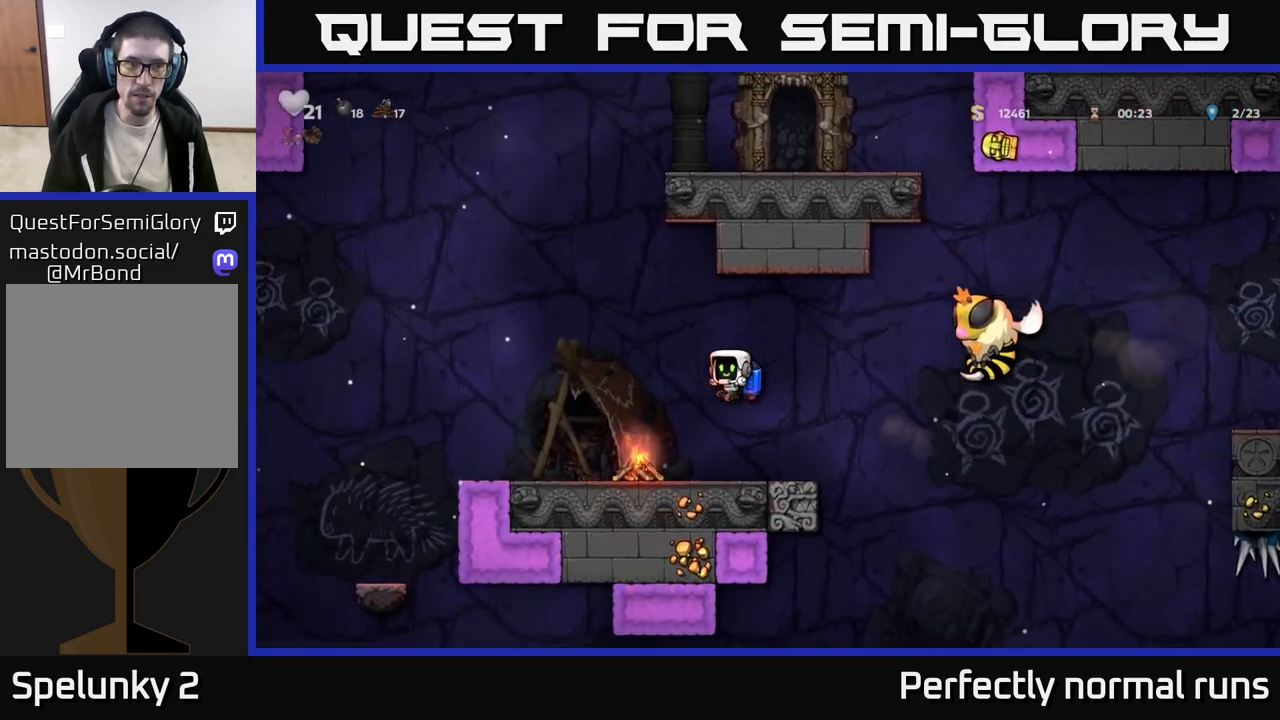
{"buttons": [], "left_stick": "center", "right_stick": "center", "events": [[250, "left_stick", "center"]]}
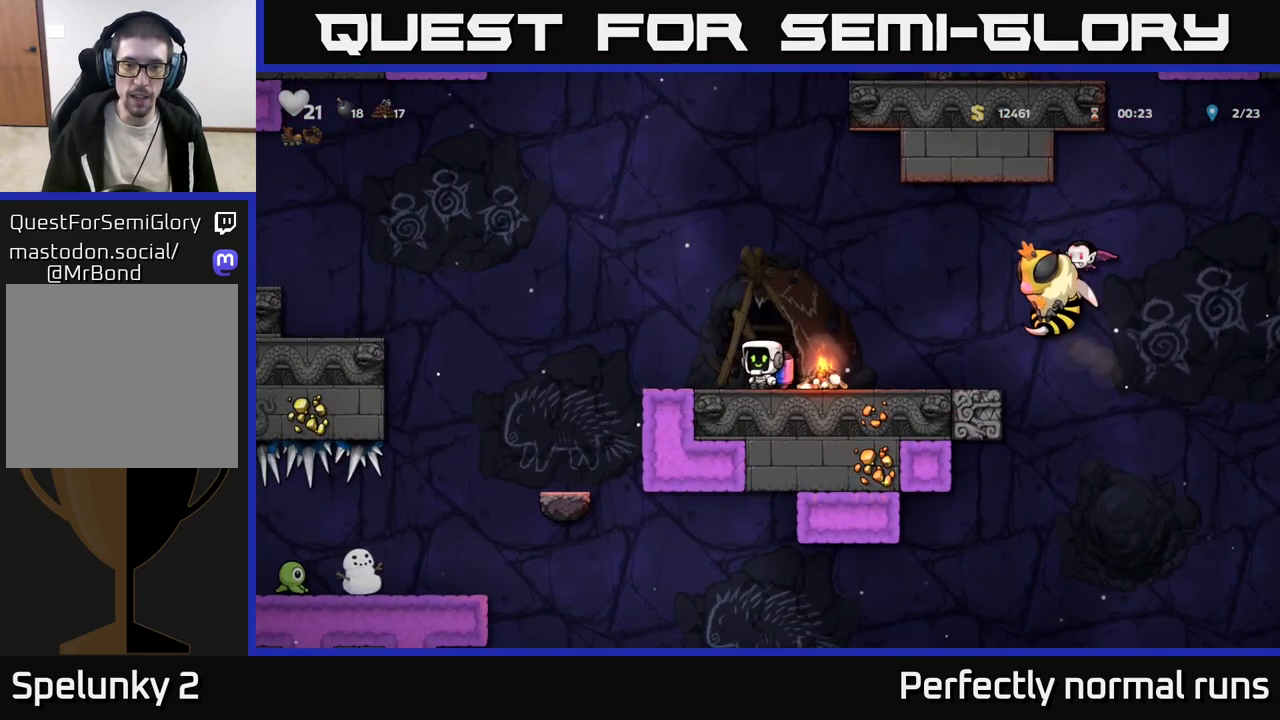
{"buttons": [], "left_stick": "center", "right_stick": "center", "events": [[100, "left_stick", "up-left"], [283, "left_stick", "right"], [367, "X", "down"], [417, "X", "up"], [433, "left_stick", "center"]]}
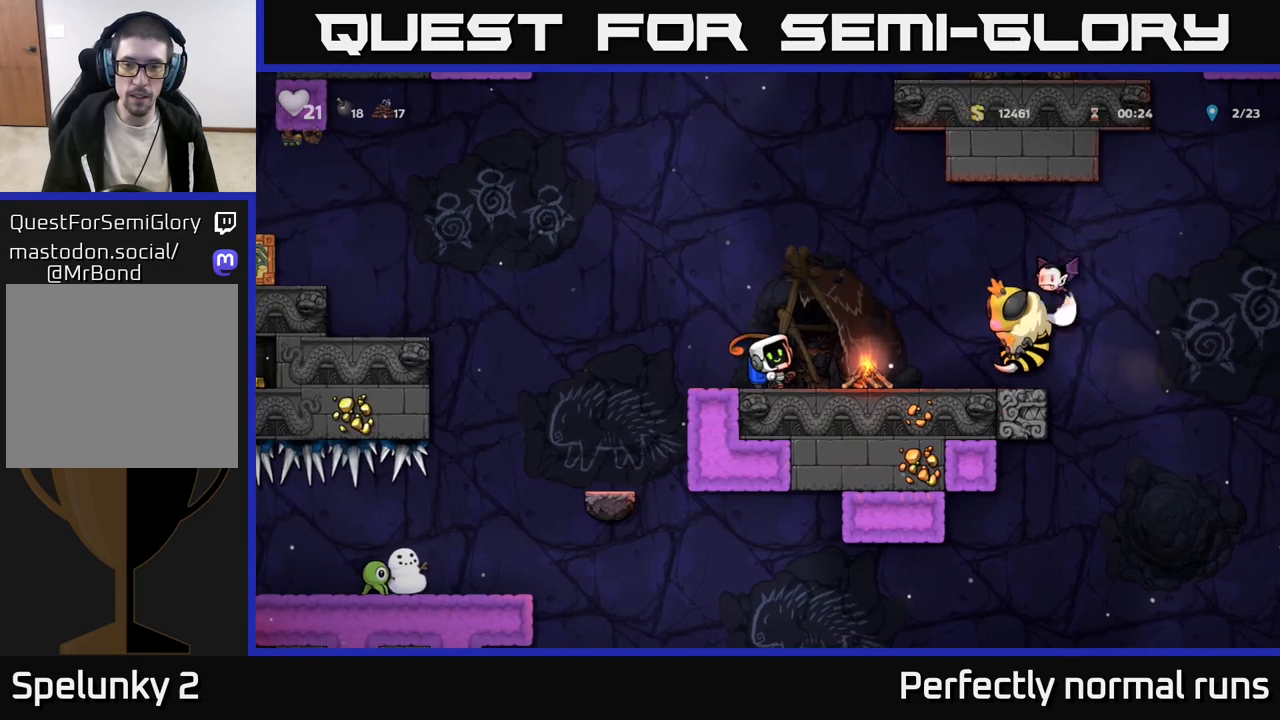
{"buttons": [], "left_stick": "left", "right_stick": "center", "events": [[50, "left_stick", "right"], [200, "left_stick", "left"], [267, "A", "down"], [500, "A", "up"]]}
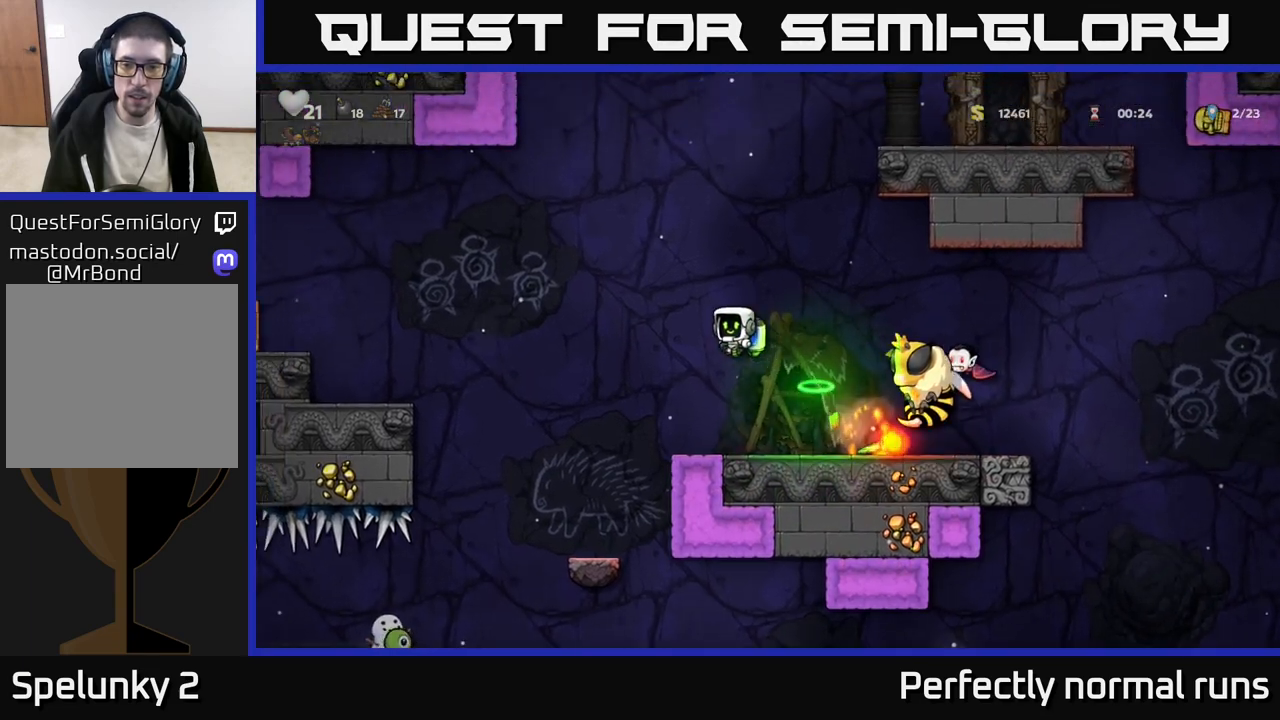
{"buttons": ["A"], "left_stick": "right", "right_stick": "center", "events": [[150, "A", "down"], [167, "left_stick", "center"], [250, "left_stick", "right"], [283, "A", "up"], [350, "A", "down"]]}
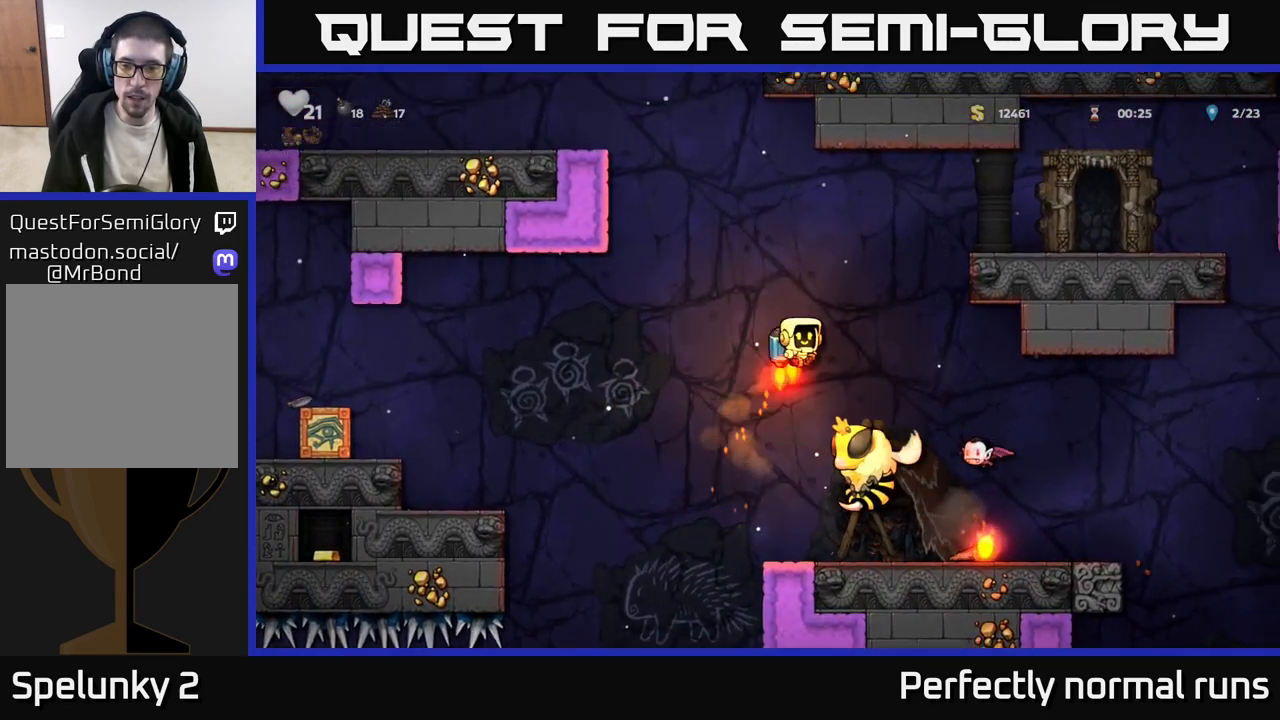
{"buttons": [], "left_stick": "right", "right_stick": "center", "events": [[50, "A", "up"], [100, "A", "down"], [117, "left_stick", "up-left"], [333, "left_stick", "center"], [417, "left_stick", "right"], [500, "A", "up"]]}
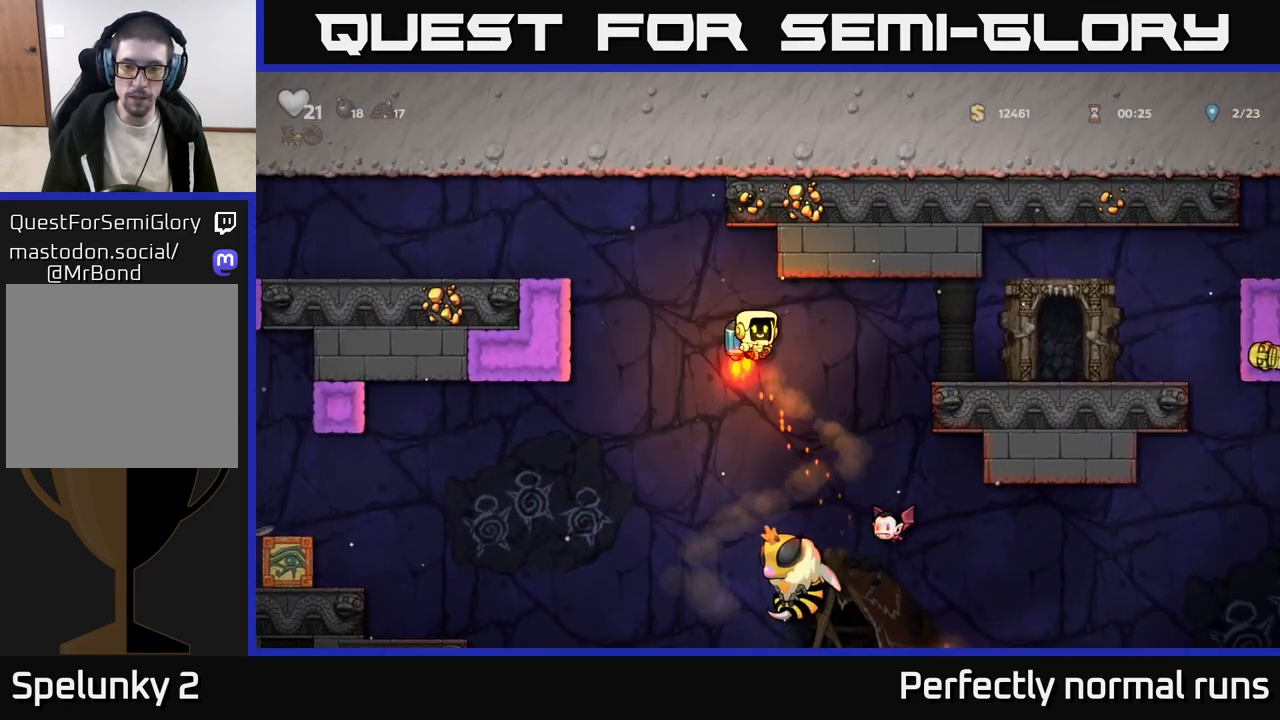
{"buttons": [], "left_stick": "center", "right_stick": "center", "events": [[133, "left_stick", "center"], [367, "left_stick", "right"], [467, "left_stick", "center"]]}